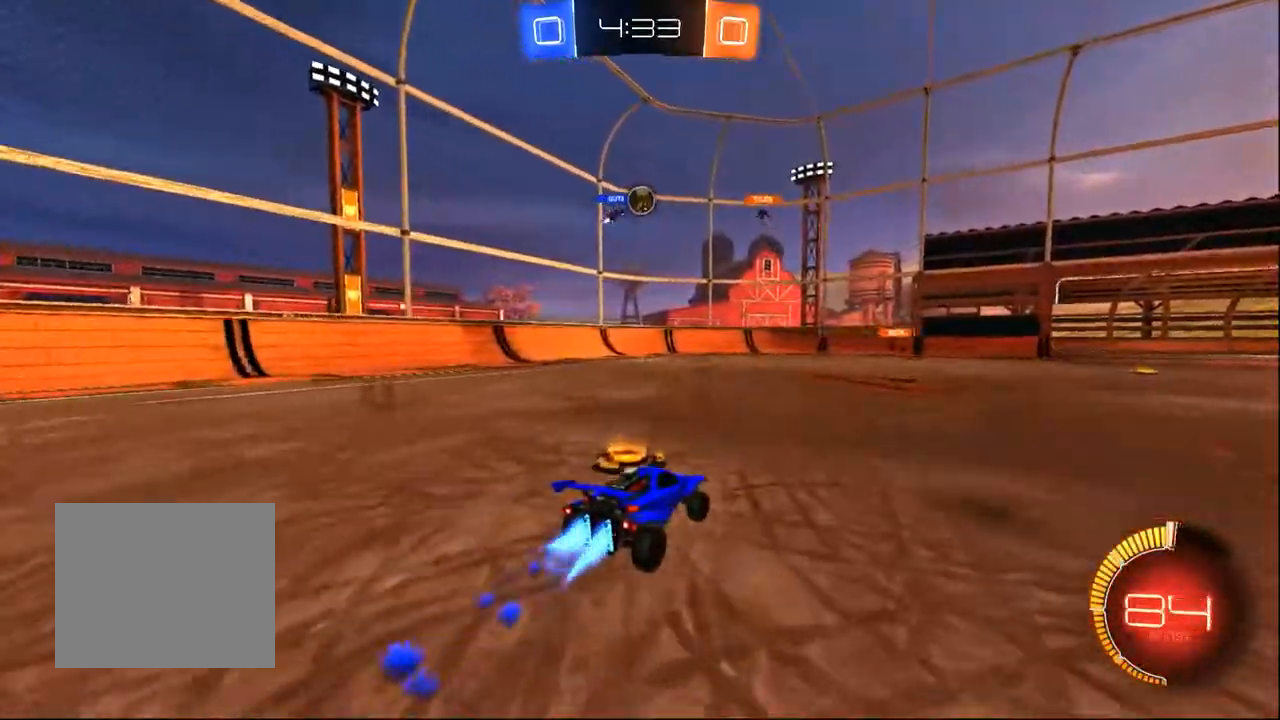
Gameplay with a controller (PlayStation layout); each line is a JSON object with the inputs held at the frame after it (dt_ms = milliseconds from this image to that frame). "events" lists button and stick changes between this image and that frame as [ms after this image, input, new state], when the widget could be followed in between. Not read: R1 SELECT.
{"dt_ms": 500, "buttons": ["R2"], "left_stick": "right", "right_stick": "center", "events": [[250, "left_stick", "center"], [333, "left_stick", "right"]]}
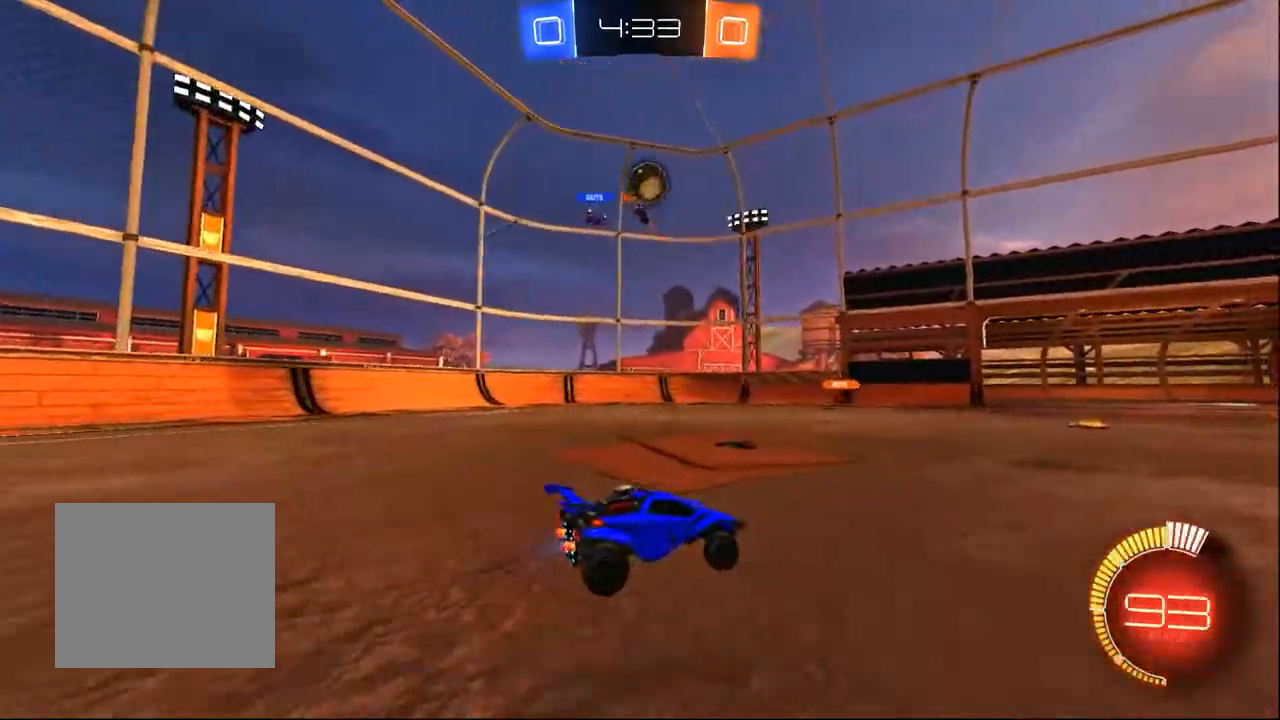
{"dt_ms": 500, "buttons": ["CROSS", "R2"], "left_stick": "down-left", "right_stick": "center", "events": [[83, "left_stick", "center"], [200, "CROSS", "down"], [200, "left_stick", "left"], [317, "CROSS", "up"], [350, "left_stick", "center"], [383, "CROSS", "down"], [467, "left_stick", "down-left"]]}
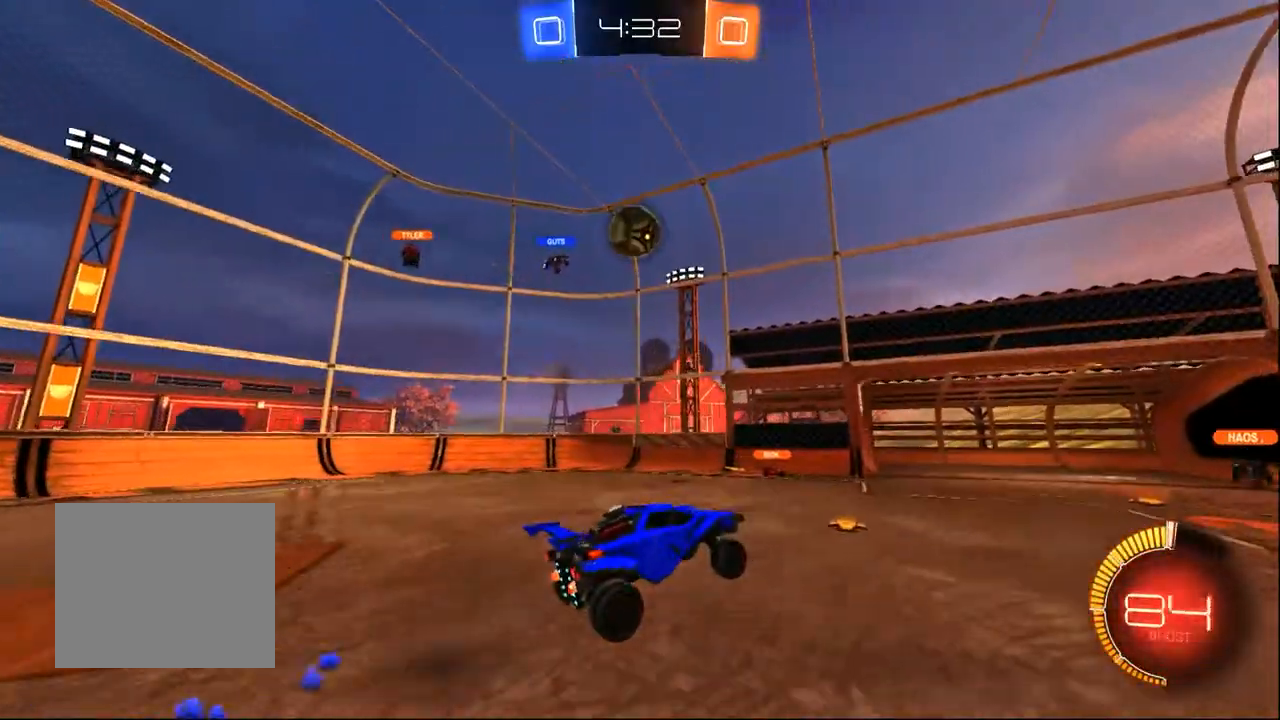
{"dt_ms": 1000, "buttons": ["R2"], "left_stick": "up-right", "right_stick": "center", "events": [[50, "CROSS", "up"], [367, "L1", "down"], [433, "left_stick", "down-right"], [667, "left_stick", "down"], [817, "L1", "up"], [833, "left_stick", "down-right"], [933, "left_stick", "up-right"]]}
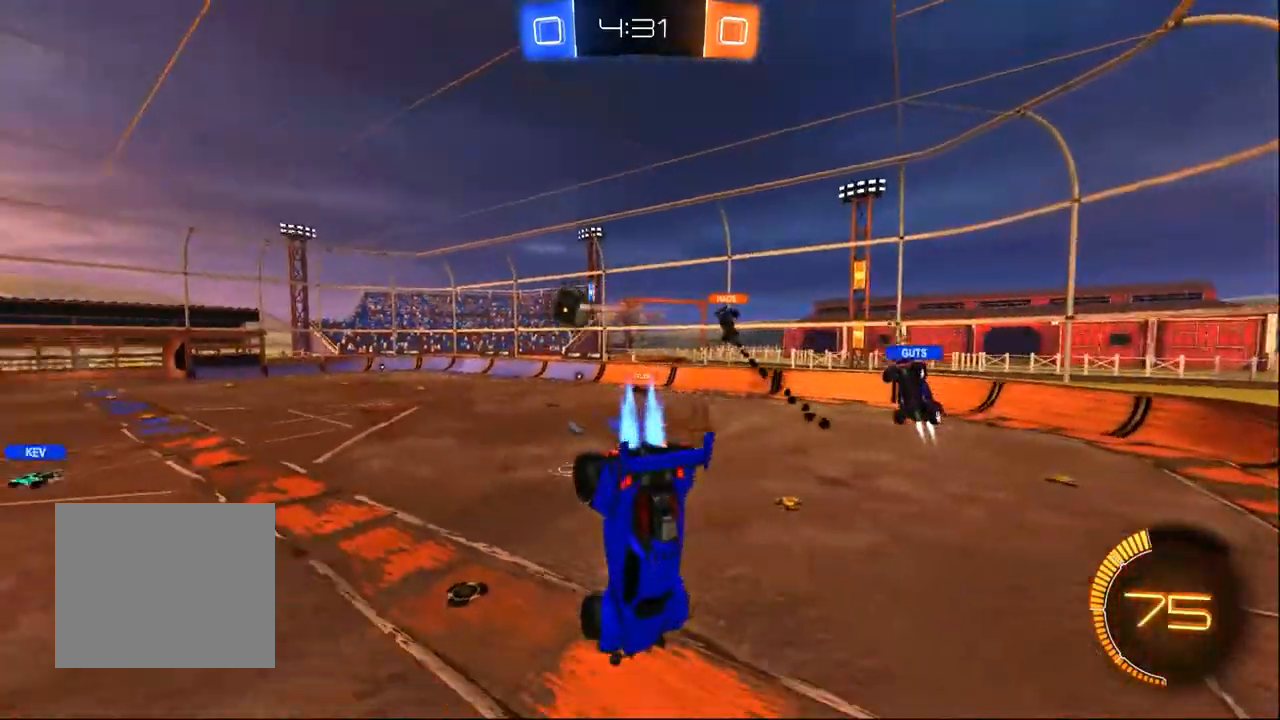
{"dt_ms": 1000, "buttons": ["R2"], "left_stick": "right", "right_stick": "center", "events": [[183, "left_stick", "center"], [317, "left_stick", "left"], [483, "SQUARE", "down"], [483, "left_stick", "right"], [633, "SQUARE", "up"], [700, "left_stick", "center"], [933, "left_stick", "right"]]}
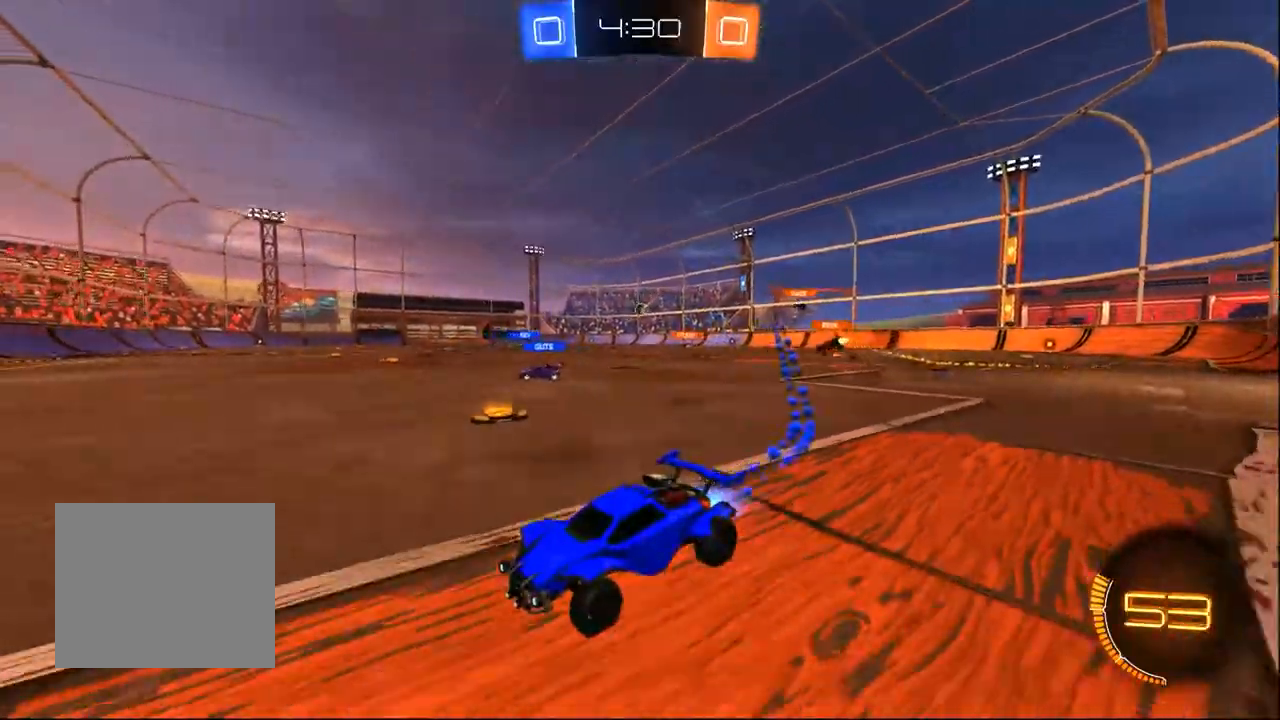
{"dt_ms": 500, "buttons": ["R2"], "left_stick": "right", "right_stick": "center", "events": [[233, "left_stick", "center"], [300, "left_stick", "left"], [350, "left_stick", "center"], [433, "left_stick", "right"]]}
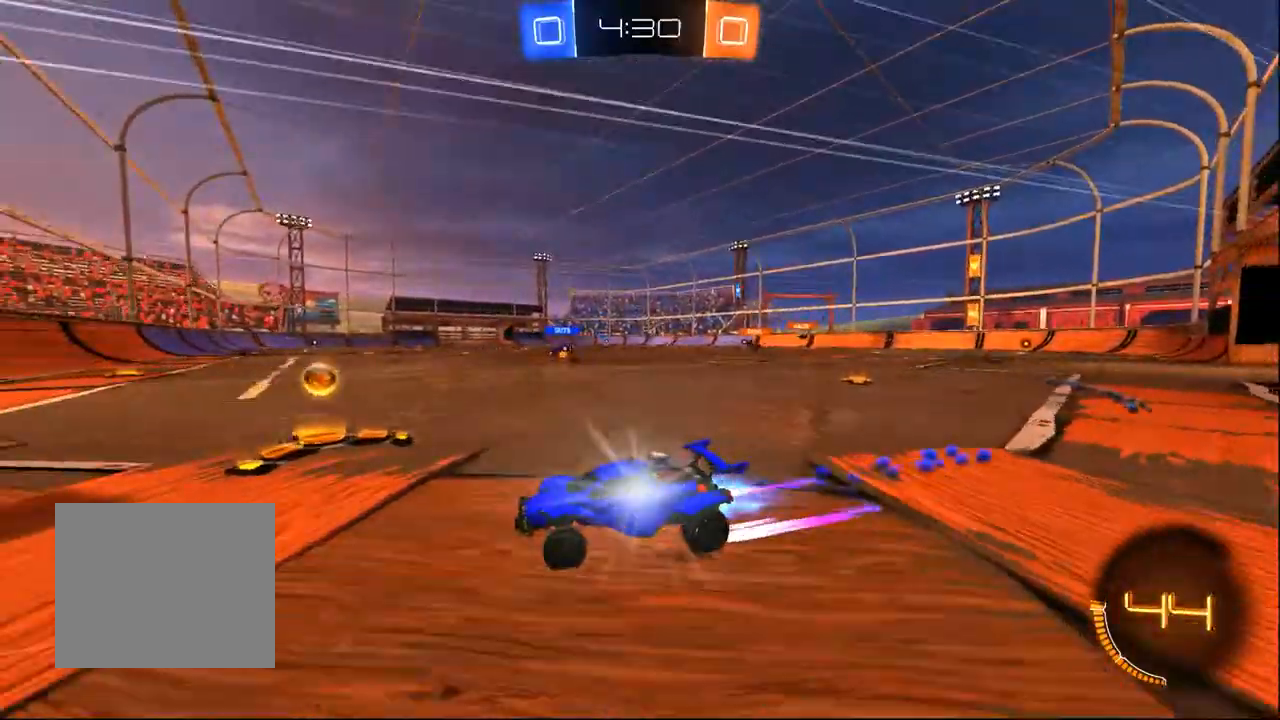
{"dt_ms": 500, "buttons": ["R2"], "left_stick": "right", "right_stick": "center", "events": []}
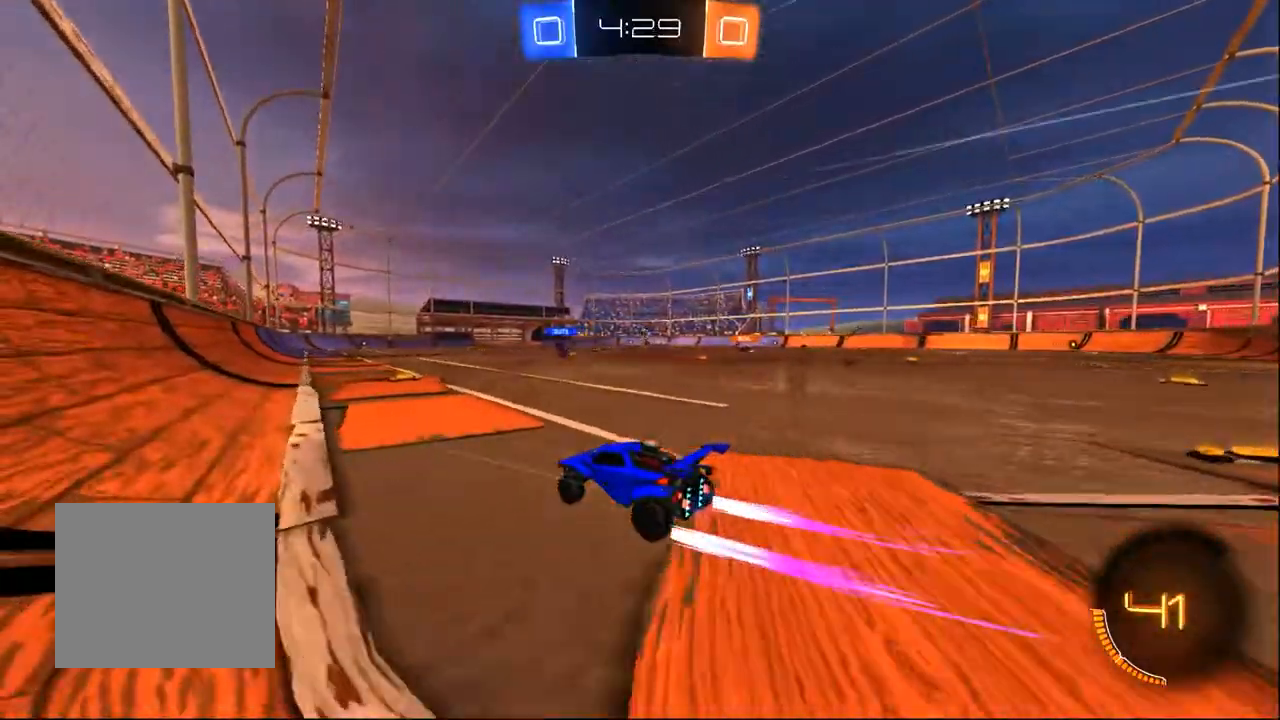
{"dt_ms": 500, "buttons": ["R2"], "left_stick": "down-right", "right_stick": "center", "events": [[67, "left_stick", "center"], [500, "left_stick", "down-right"]]}
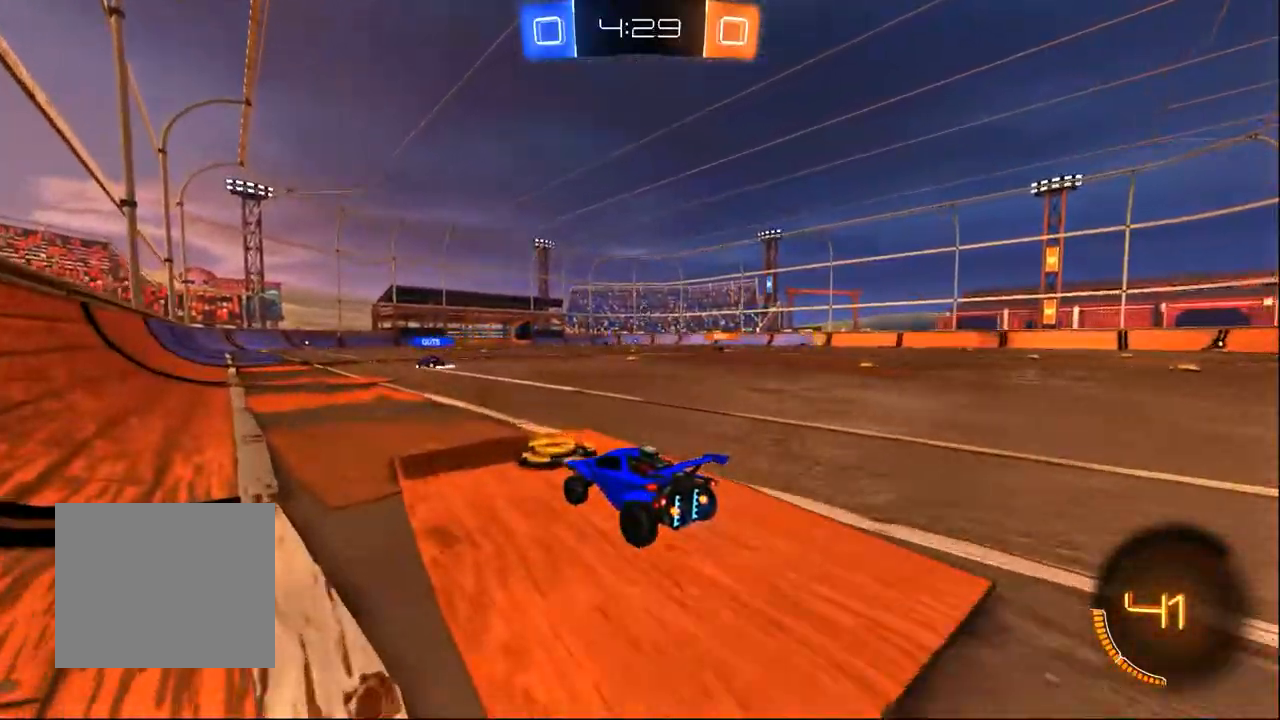
{"dt_ms": 500, "buttons": ["R2"], "left_stick": "center", "right_stick": "center", "events": [[167, "CROSS", "down"], [200, "CROSS", "up"], [233, "left_stick", "left"], [267, "CROSS", "down"], [267, "L1", "down"], [433, "CROSS", "up"], [467, "left_stick", "center"], [500, "L1", "up"]]}
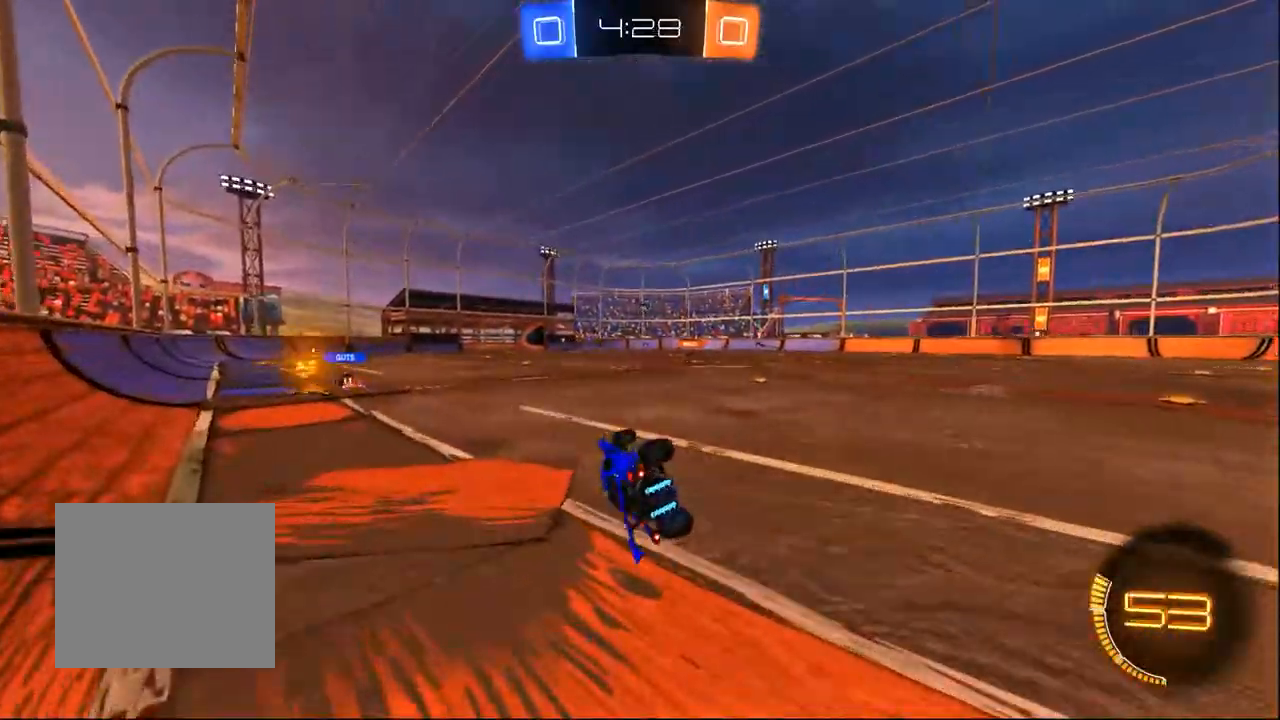
{"dt_ms": 500, "buttons": ["R2"], "left_stick": "center", "right_stick": "center", "events": [[183, "left_stick", "left"], [367, "L1", "down"], [450, "left_stick", "center"], [483, "L1", "up"]]}
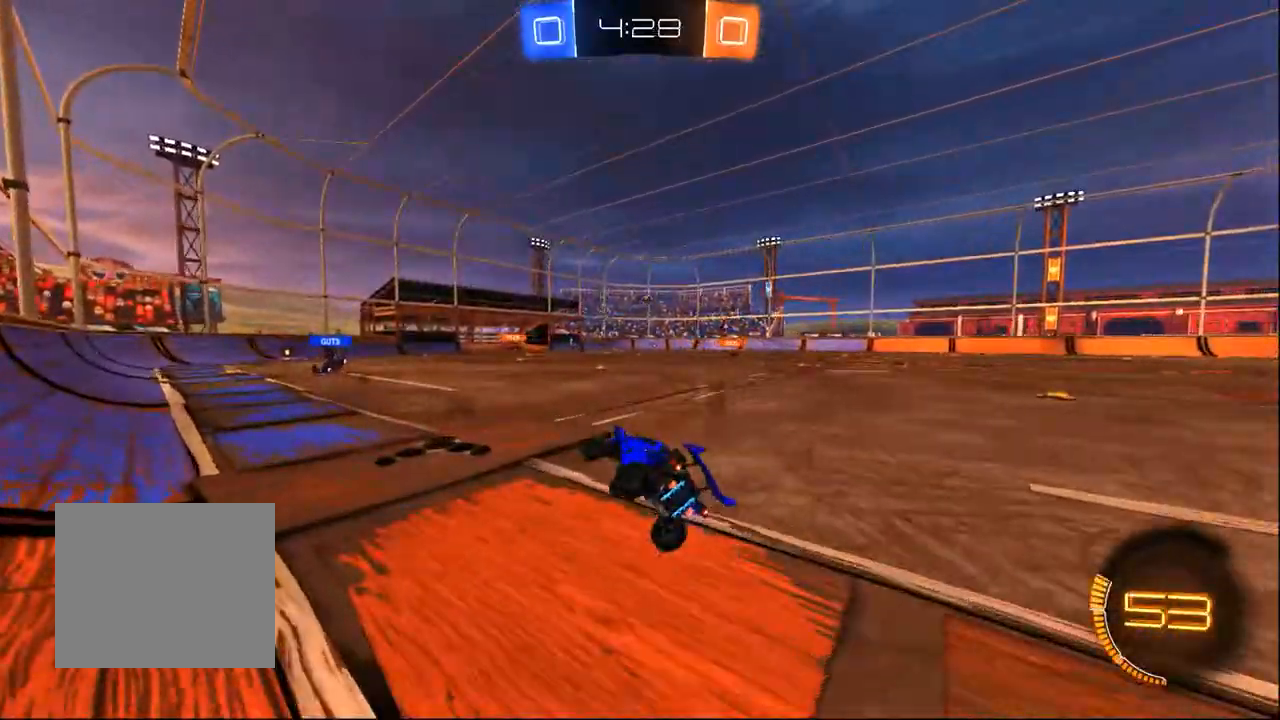
{"dt_ms": 500, "buttons": ["R2"], "left_stick": "right", "right_stick": "center", "events": [[83, "left_stick", "left"], [233, "left_stick", "center"], [367, "left_stick", "right"]]}
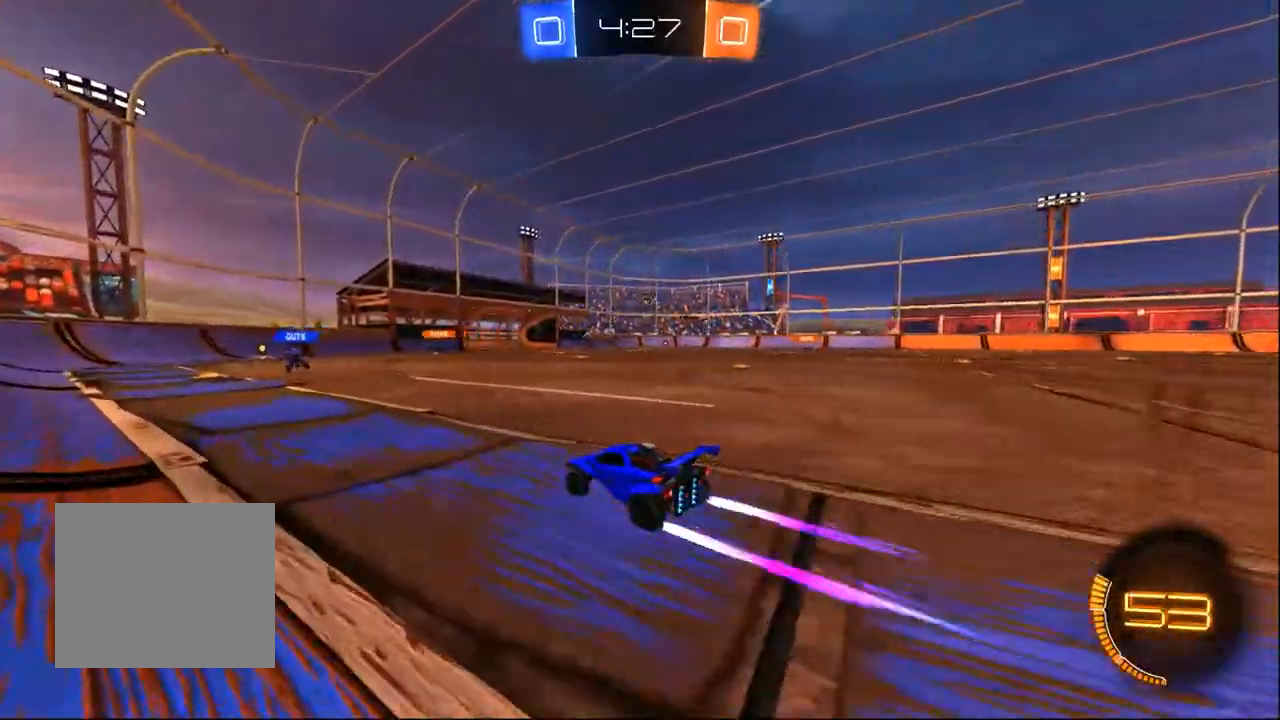
{"dt_ms": 500, "buttons": ["R2"], "left_stick": "center", "right_stick": "center", "events": [[433, "left_stick", "center"]]}
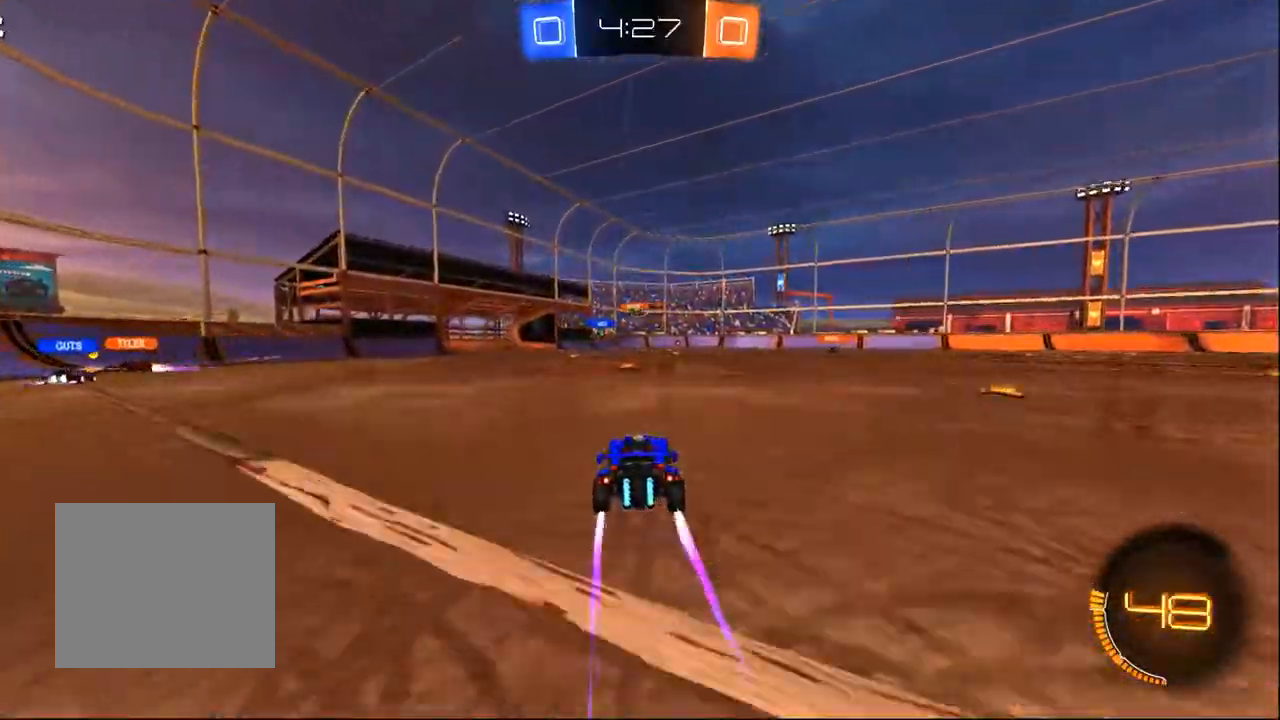
{"dt_ms": 500, "buttons": ["R2"], "left_stick": "center", "right_stick": "center", "events": [[283, "left_stick", "left"], [417, "left_stick", "center"]]}
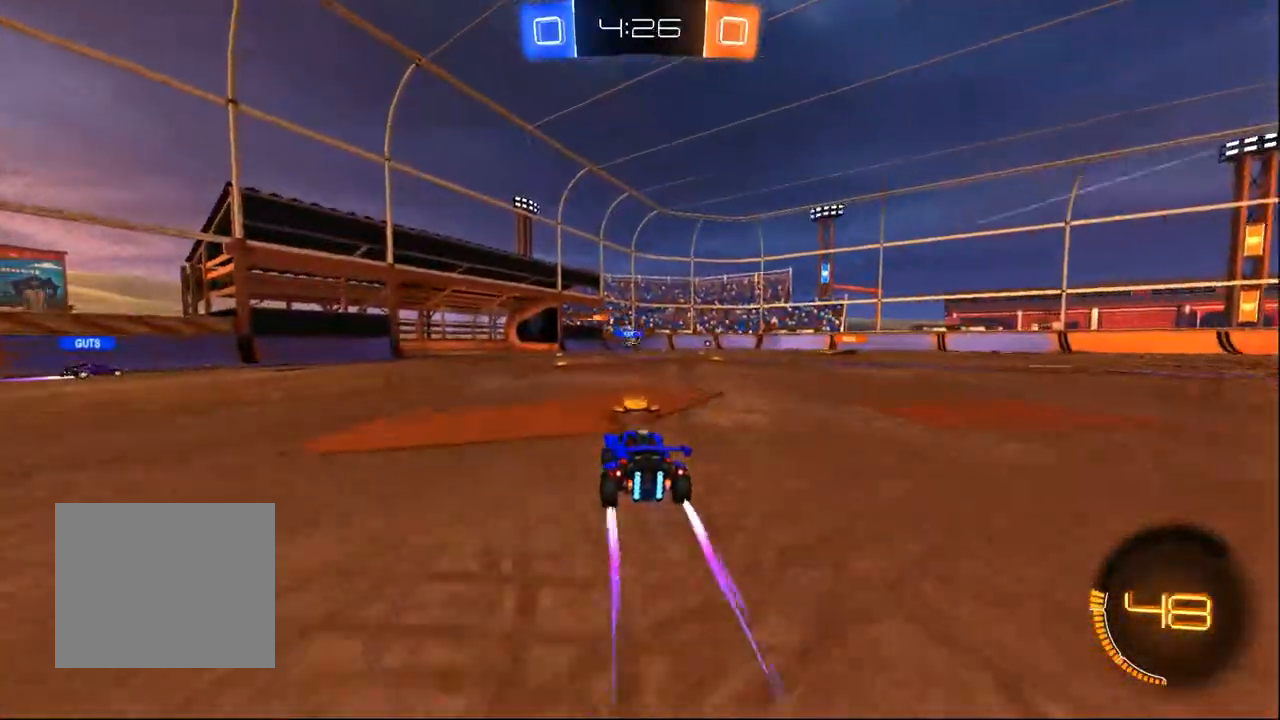
{"dt_ms": 500, "buttons": ["R2"], "left_stick": "center", "right_stick": "center", "events": [[350, "left_stick", "left"], [450, "left_stick", "center"]]}
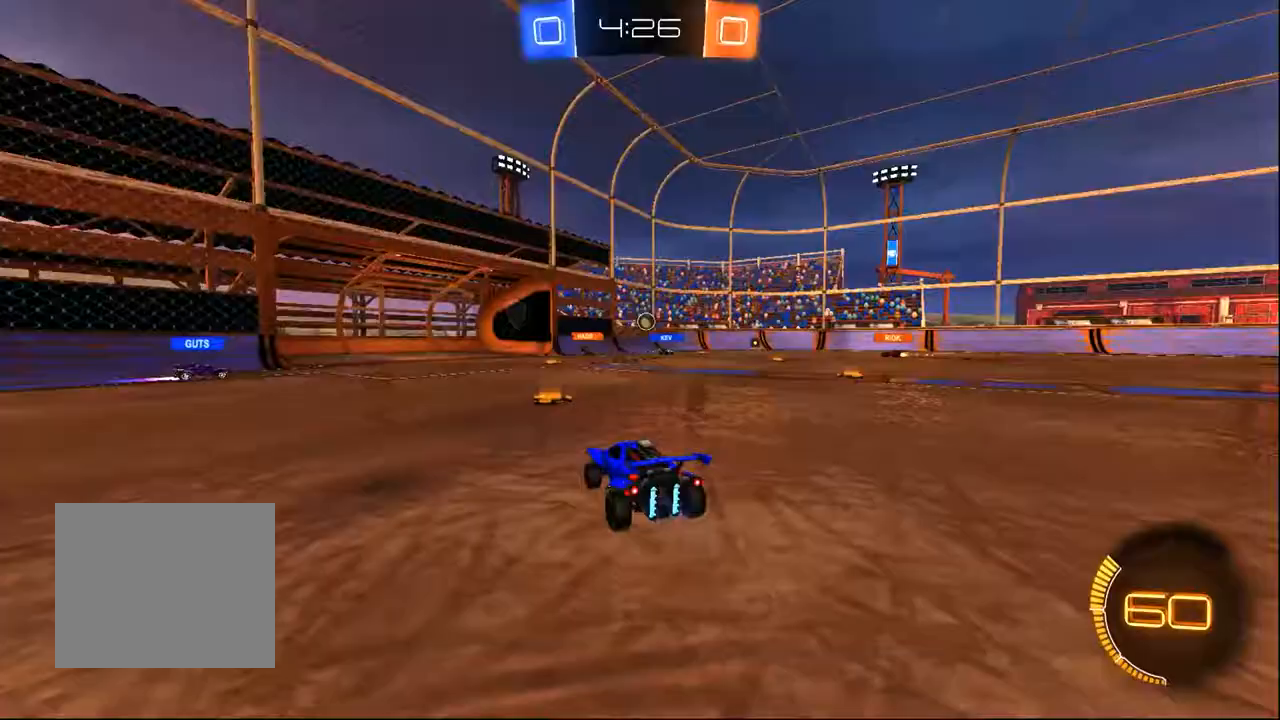
{"dt_ms": 500, "buttons": ["R2"], "left_stick": "center", "right_stick": "center", "events": [[133, "left_stick", "left"], [450, "left_stick", "center"]]}
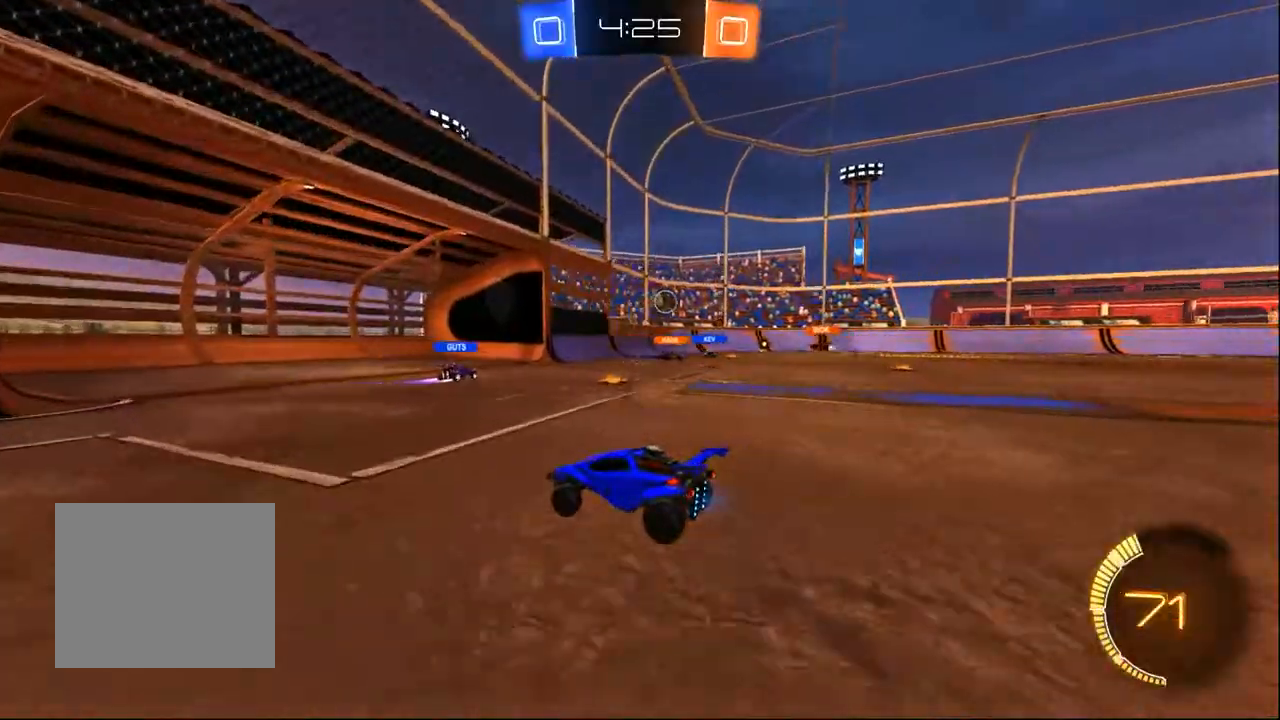
{"dt_ms": 500, "buttons": ["R2"], "left_stick": "right", "right_stick": "center", "events": [[183, "left_stick", "right"], [250, "SQUARE", "down"], [383, "SQUARE", "up"]]}
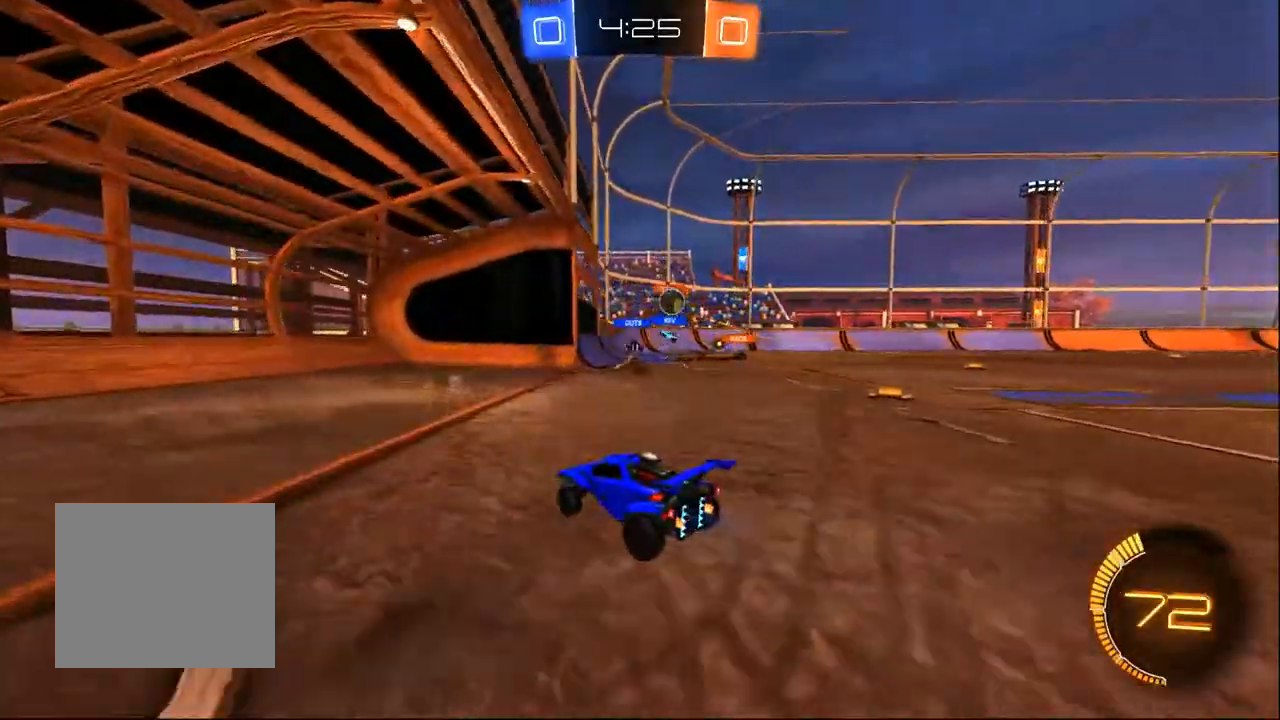
{"dt_ms": 500, "buttons": ["R2"], "left_stick": "left", "right_stick": "center", "events": [[367, "left_stick", "center"], [433, "left_stick", "left"]]}
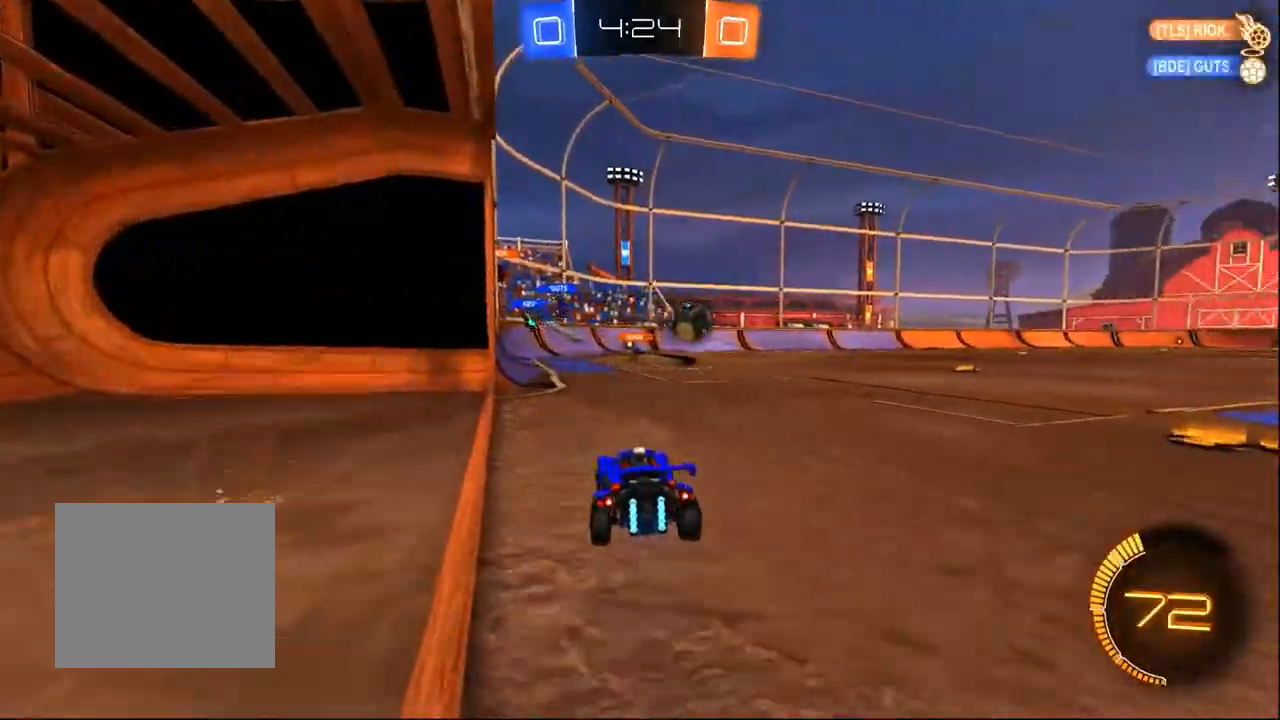
{"dt_ms": 500, "buttons": ["R2"], "left_stick": "down-right", "right_stick": "center", "events": [[100, "left_stick", "down-right"], [250, "SQUARE", "down"], [300, "SQUARE", "up"]]}
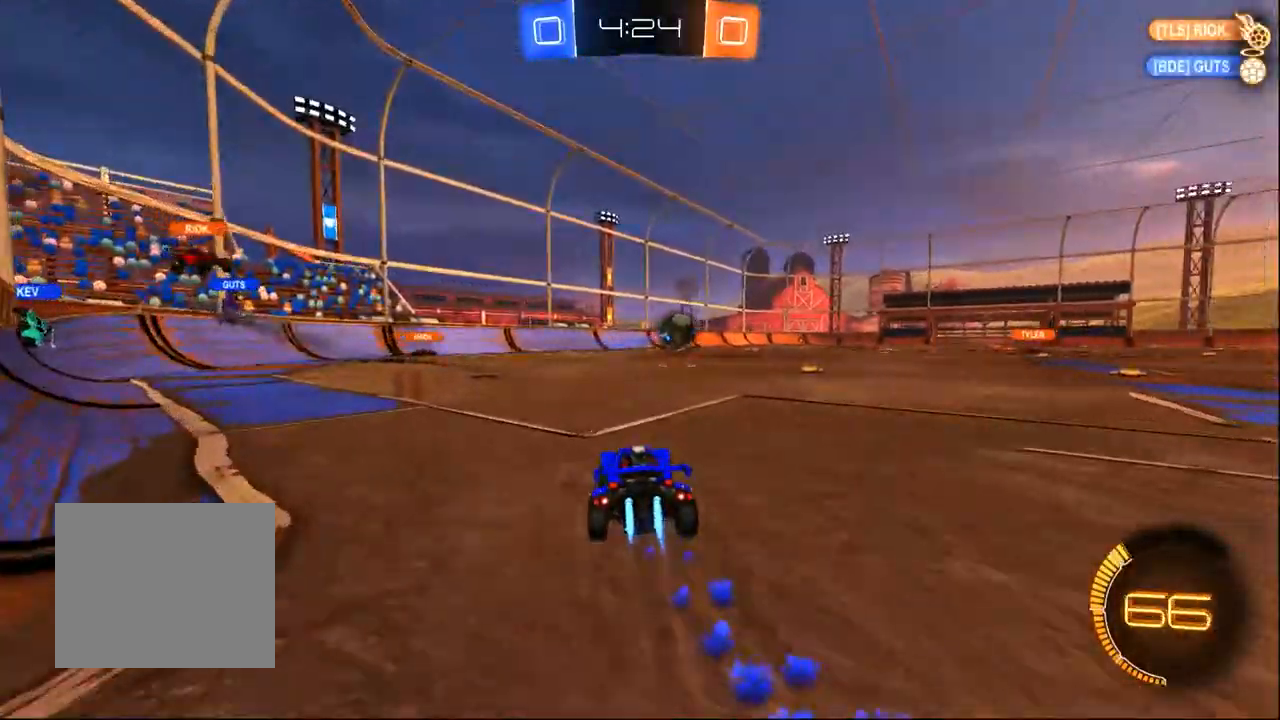
{"dt_ms": 500, "buttons": ["R2"], "left_stick": "center", "right_stick": "center", "events": [[283, "left_stick", "center"]]}
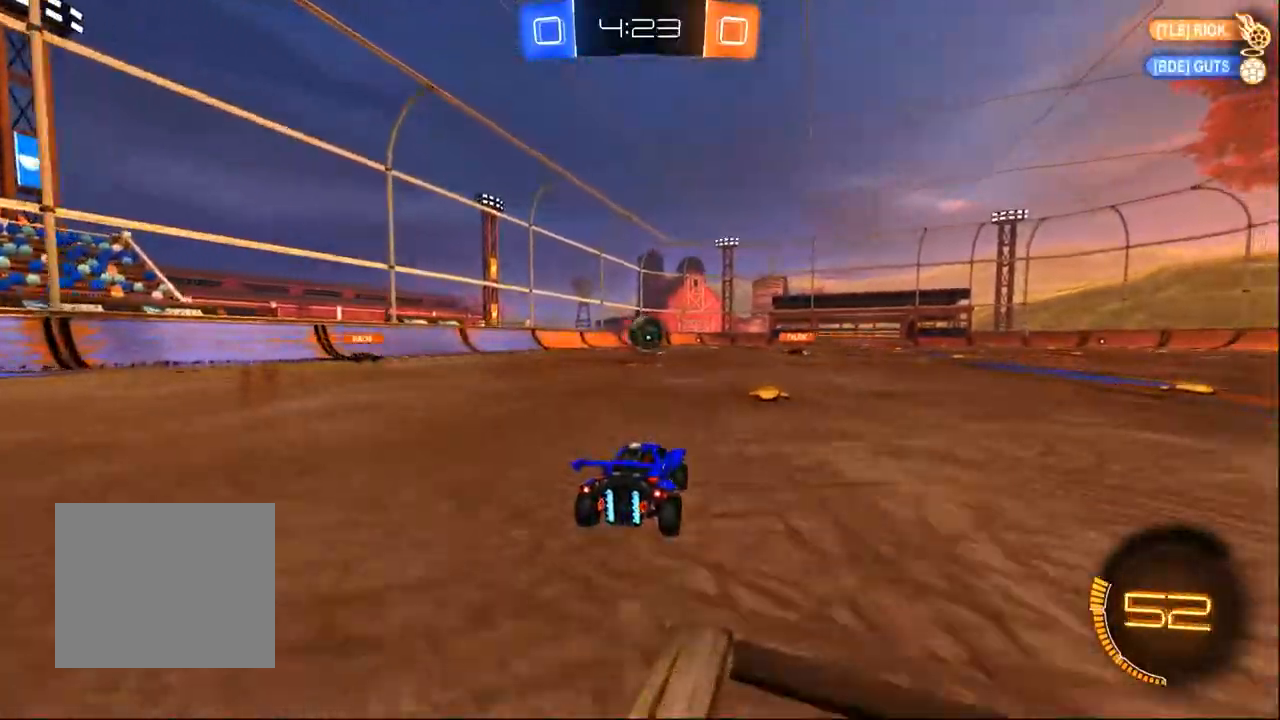
{"dt_ms": 500, "buttons": ["SQUARE", "R2"], "left_stick": "down-right", "right_stick": "center"}
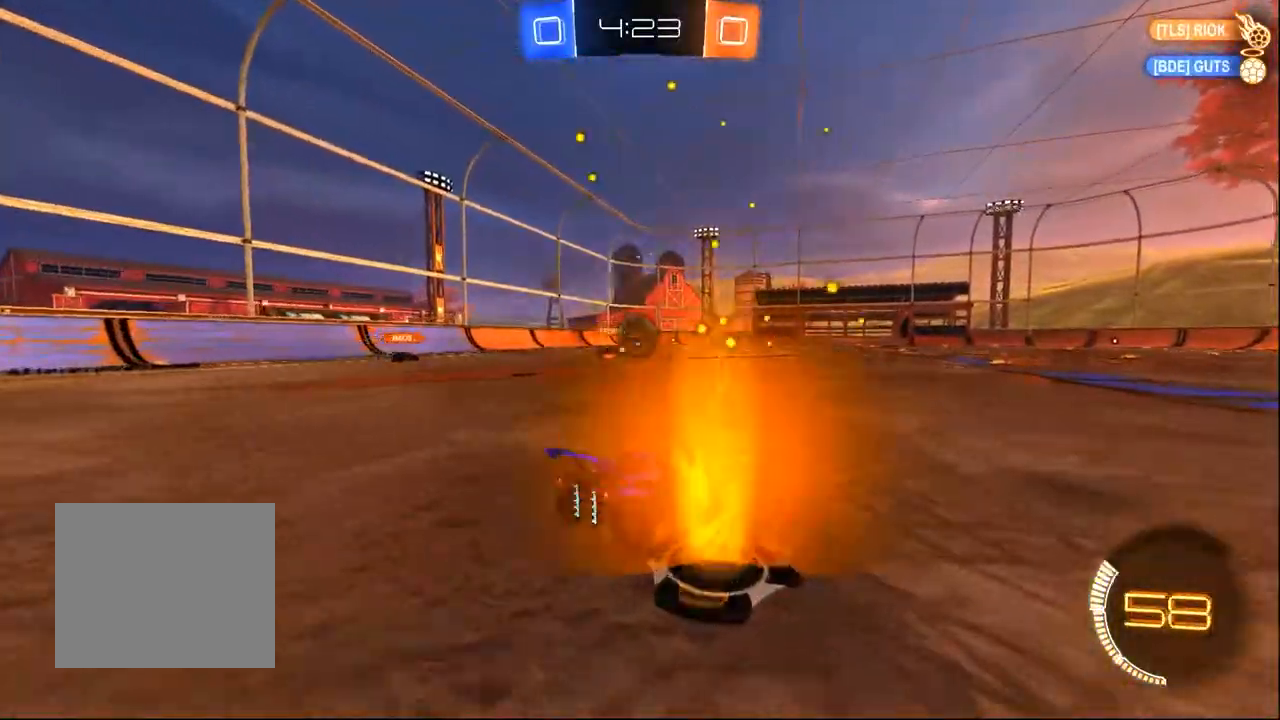
{"dt_ms": 500, "buttons": ["R2"], "left_stick": "down-right", "right_stick": "center", "events": [[33, "SQUARE", "up"]]}
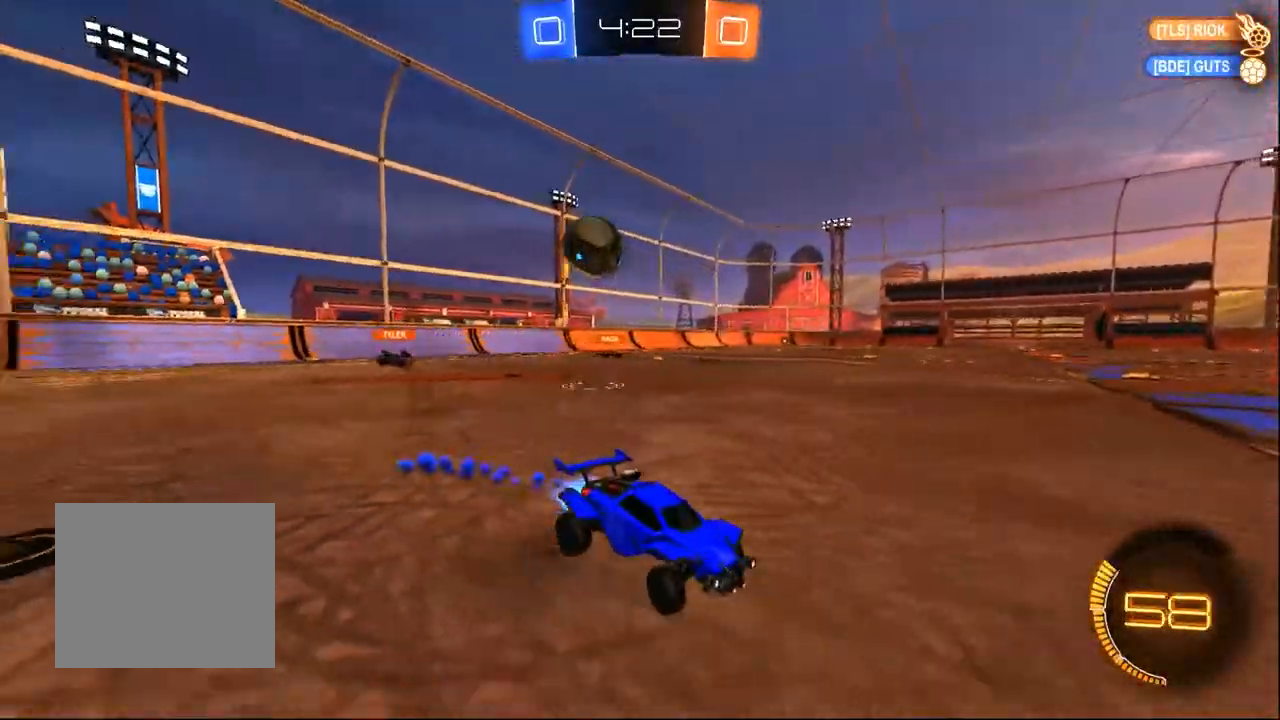
{"dt_ms": 1000, "buttons": ["CROSS", "R2"], "left_stick": "down-left", "right_stick": "center", "events": [[83, "SQUARE", "down"], [183, "SQUARE", "up"], [467, "left_stick", "right"], [567, "left_stick", "center"], [633, "R2", "up"], [633, "left_stick", "down-right"], [933, "CROSS", "down"], [933, "R2", "down"], [967, "left_stick", "down-left"]]}
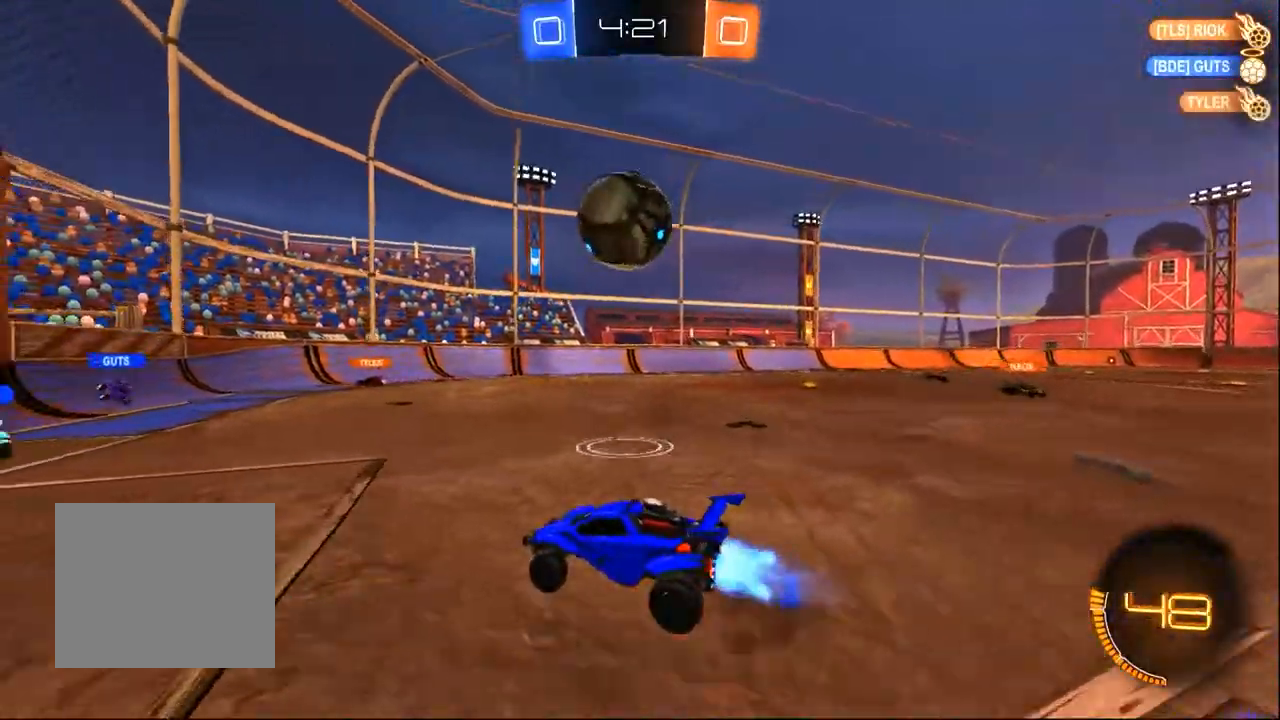
{"dt_ms": 500, "buttons": ["CROSS", "R2"], "left_stick": "up-right", "right_stick": "center", "events": [[17, "SQUARE", "down"], [167, "CROSS", "up"], [167, "SQUARE", "up"], [233, "left_stick", "up"], [283, "left_stick", "up-right"], [317, "CROSS", "down"]]}
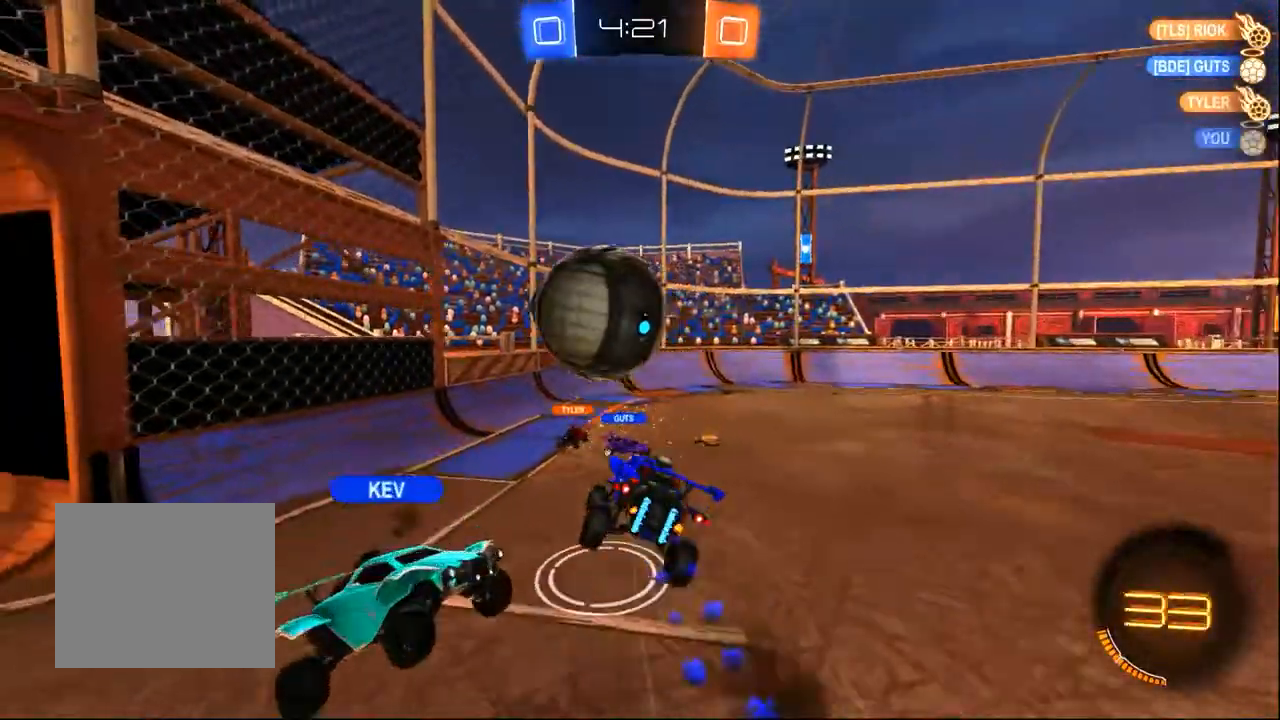
{"dt_ms": 500, "buttons": ["SQUARE", "R2"], "left_stick": "right", "right_stick": "center", "events": [[67, "CROSS", "up"], [133, "SQUARE", "down"], [200, "left_stick", "down-right"], [350, "left_stick", "right"]]}
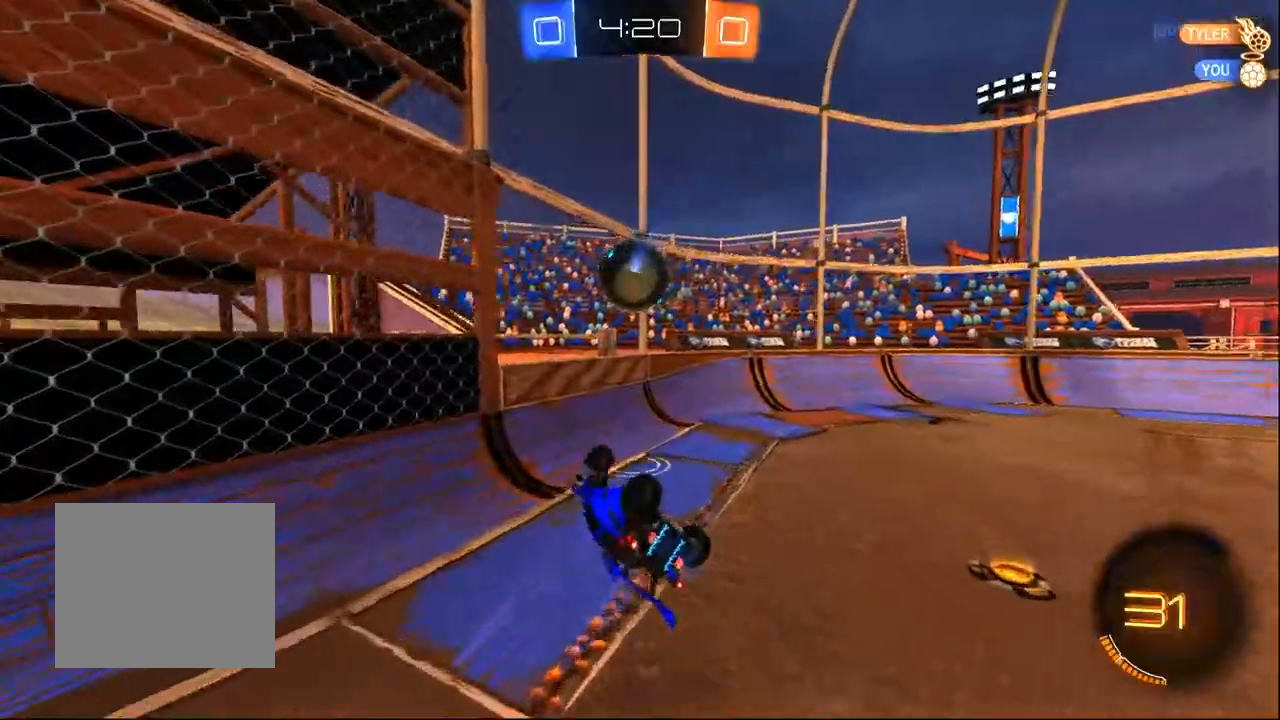
{"dt_ms": 500, "buttons": ["R2"], "left_stick": "right", "right_stick": "center", "events": [[383, "SQUARE", "up"]]}
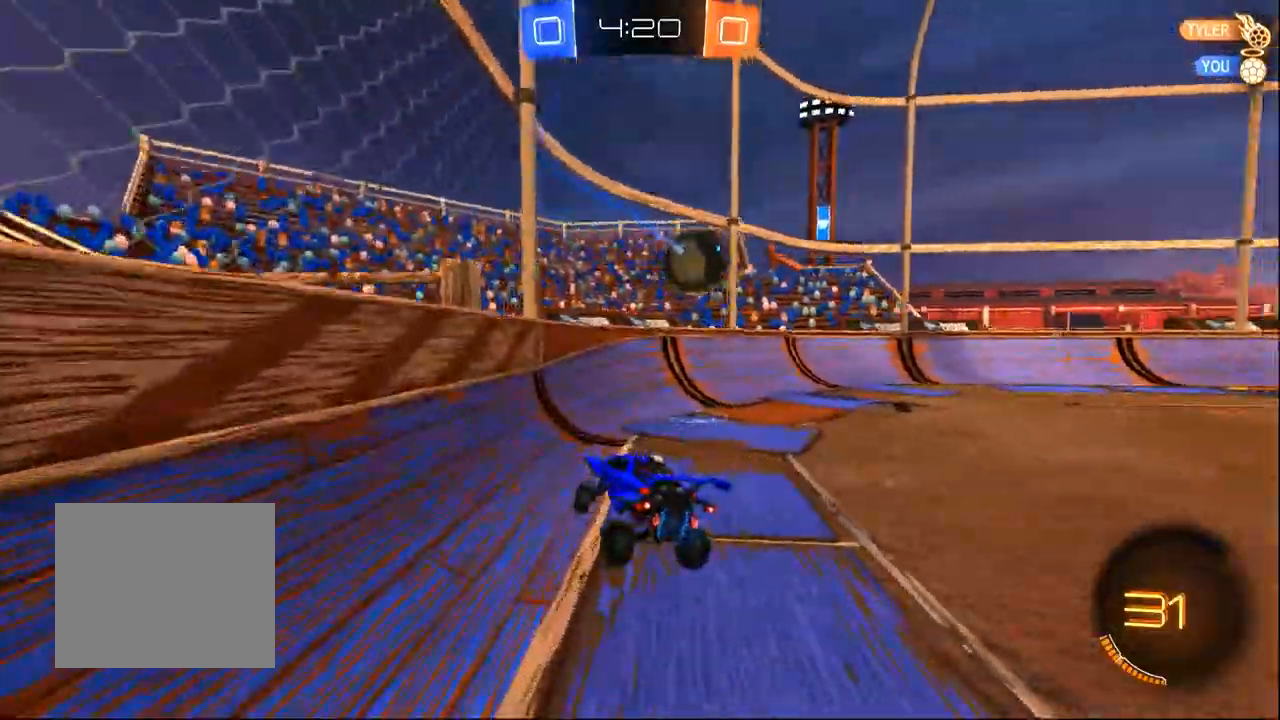
{"dt_ms": 500, "buttons": ["R2"], "left_stick": "right", "right_stick": "center", "events": [[67, "left_stick", "center"], [117, "R2", "up"], [200, "R2", "down"], [250, "left_stick", "right"]]}
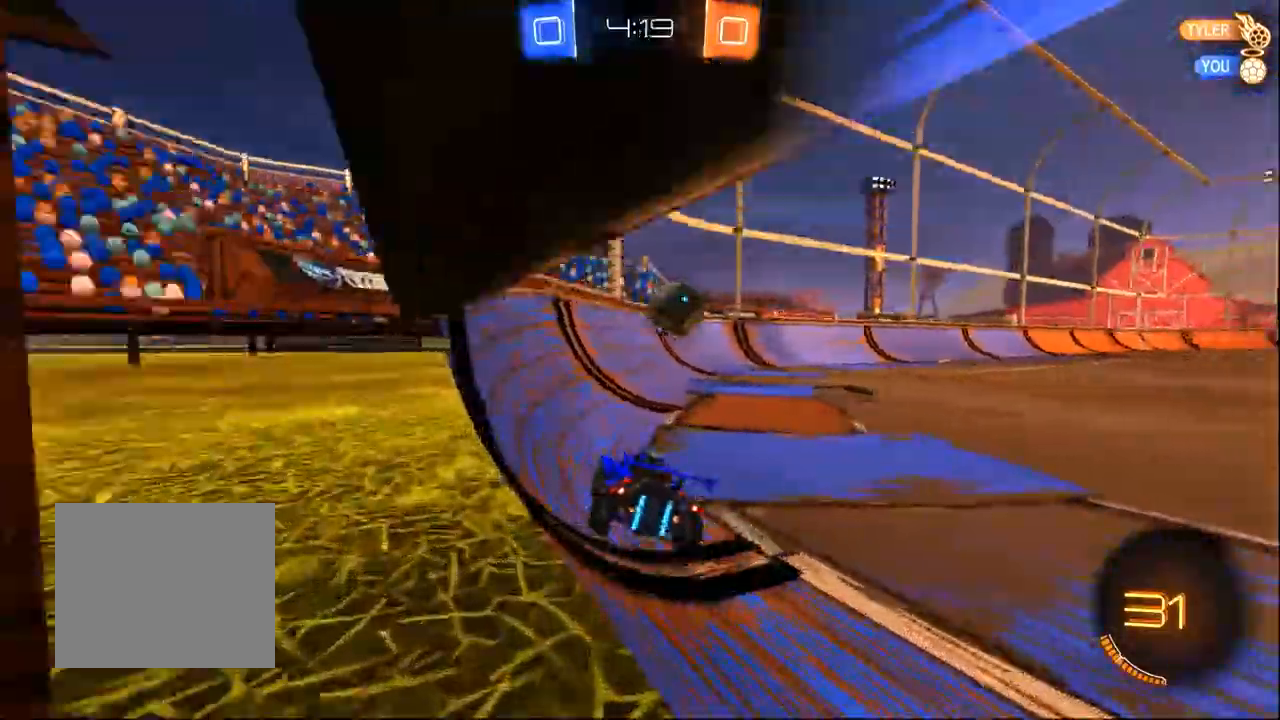
{"dt_ms": 500, "buttons": ["R2"], "left_stick": "right", "right_stick": "center", "events": [[217, "left_stick", "center"], [383, "left_stick", "right"]]}
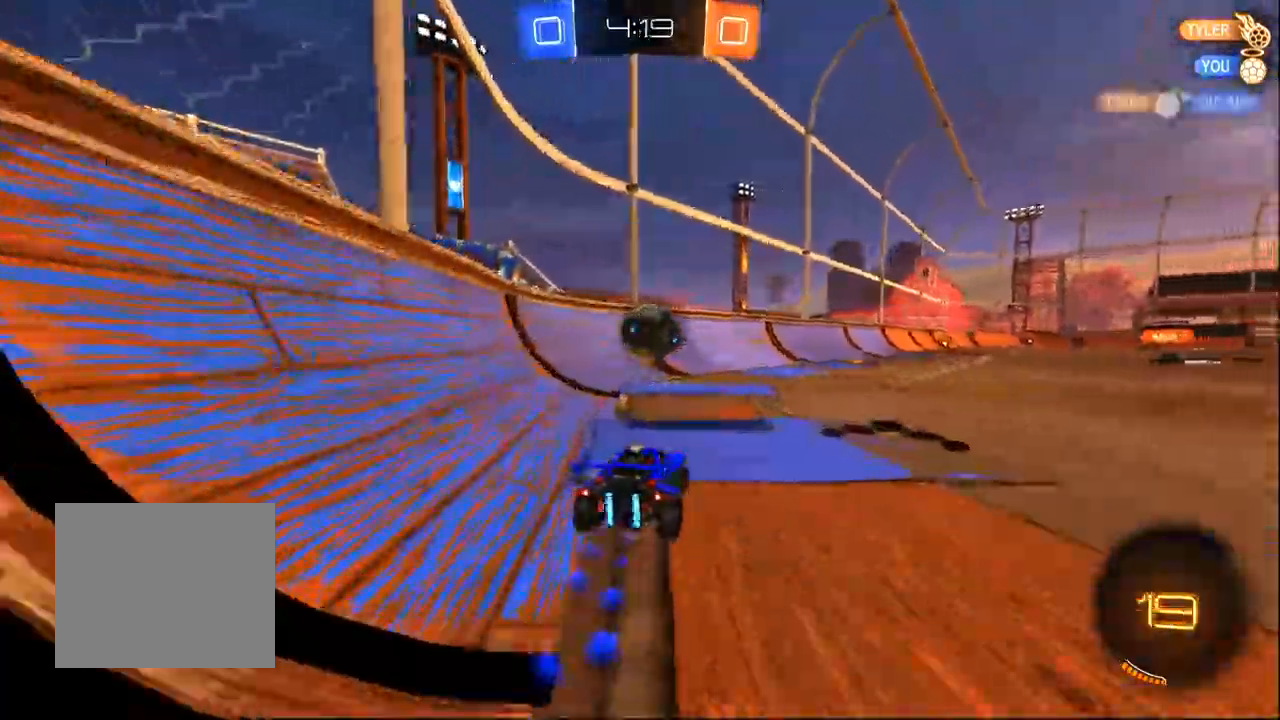
{"dt_ms": 500, "buttons": ["R2"], "left_stick": "left", "right_stick": "center", "events": [[50, "left_stick", "center"], [233, "left_stick", "left"], [383, "left_stick", "center"], [433, "left_stick", "left"]]}